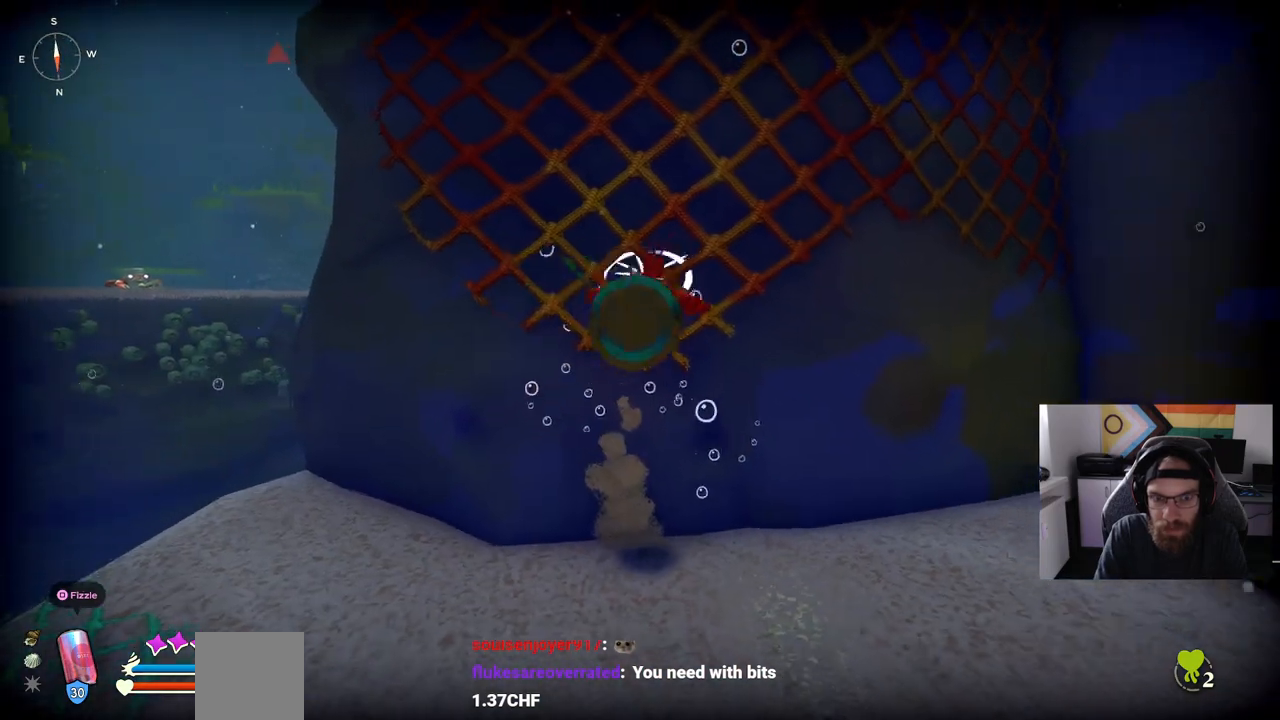
Gameplay with a controller (PlayStation layout); each line is a JSON object with the inputs held at the frame after it. "events" lists button and stick changes between this image and that frame as [ms after this image, input, new state], when the widget could be followed in between.
{"buttons": [], "left_stick": "up", "right_stick": "center", "events": []}
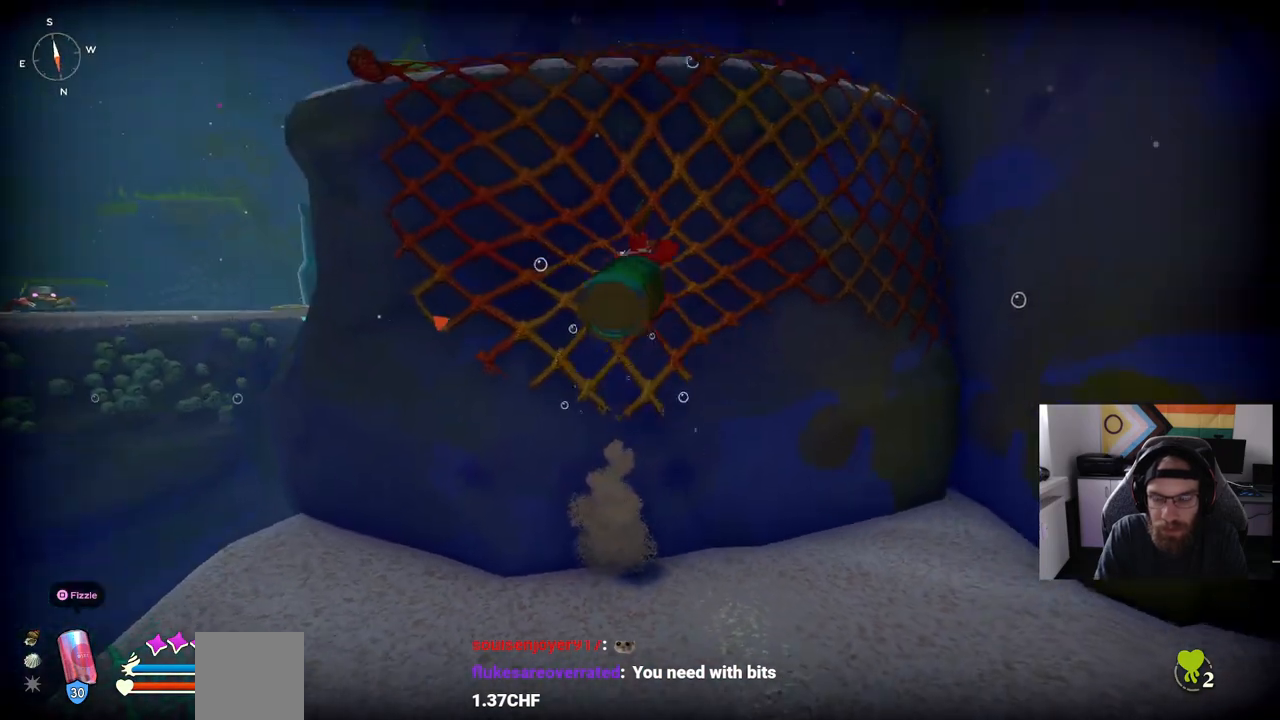
{"buttons": [], "left_stick": "up", "right_stick": "center", "events": []}
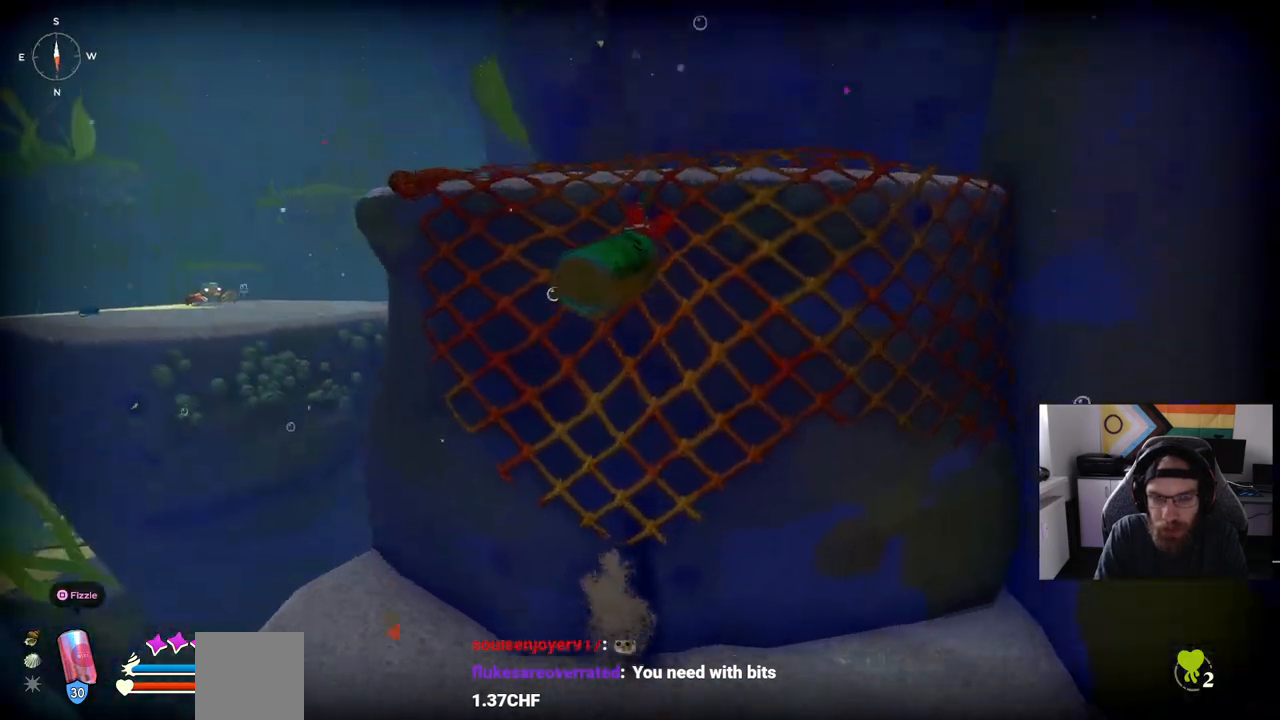
{"buttons": [], "left_stick": "up", "right_stick": "center", "events": []}
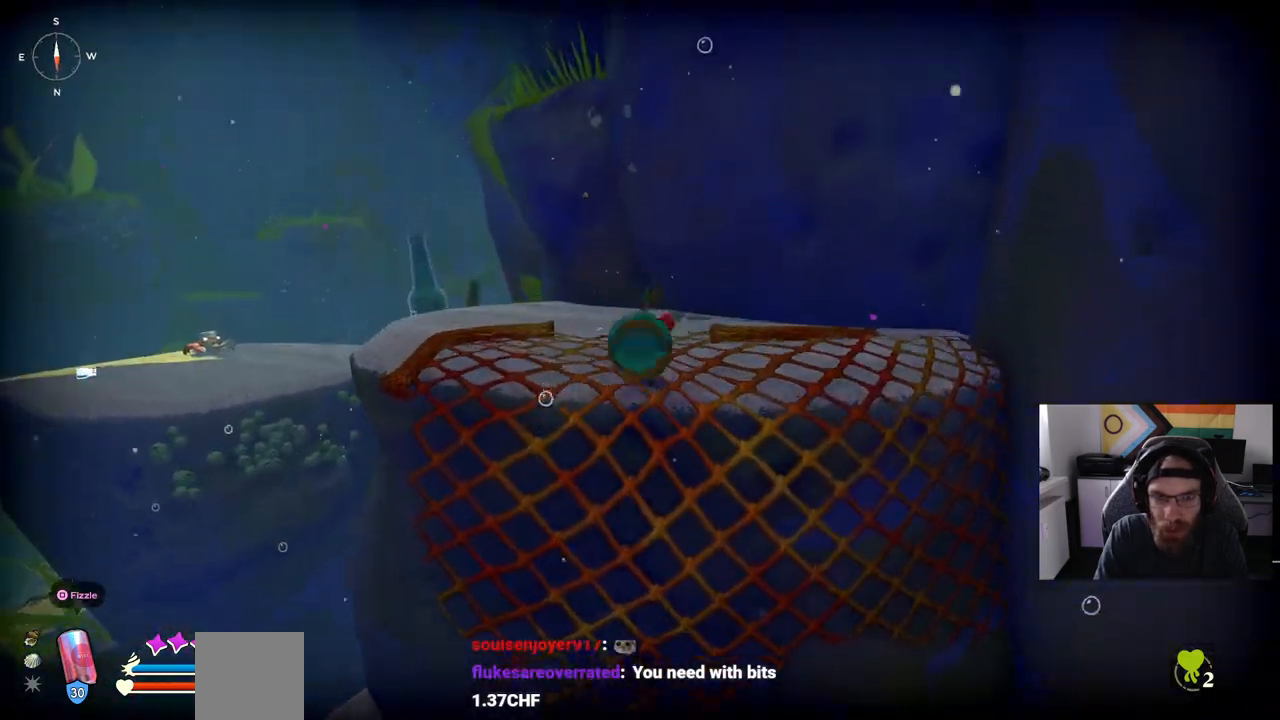
{"buttons": [], "left_stick": "up", "right_stick": "center", "events": []}
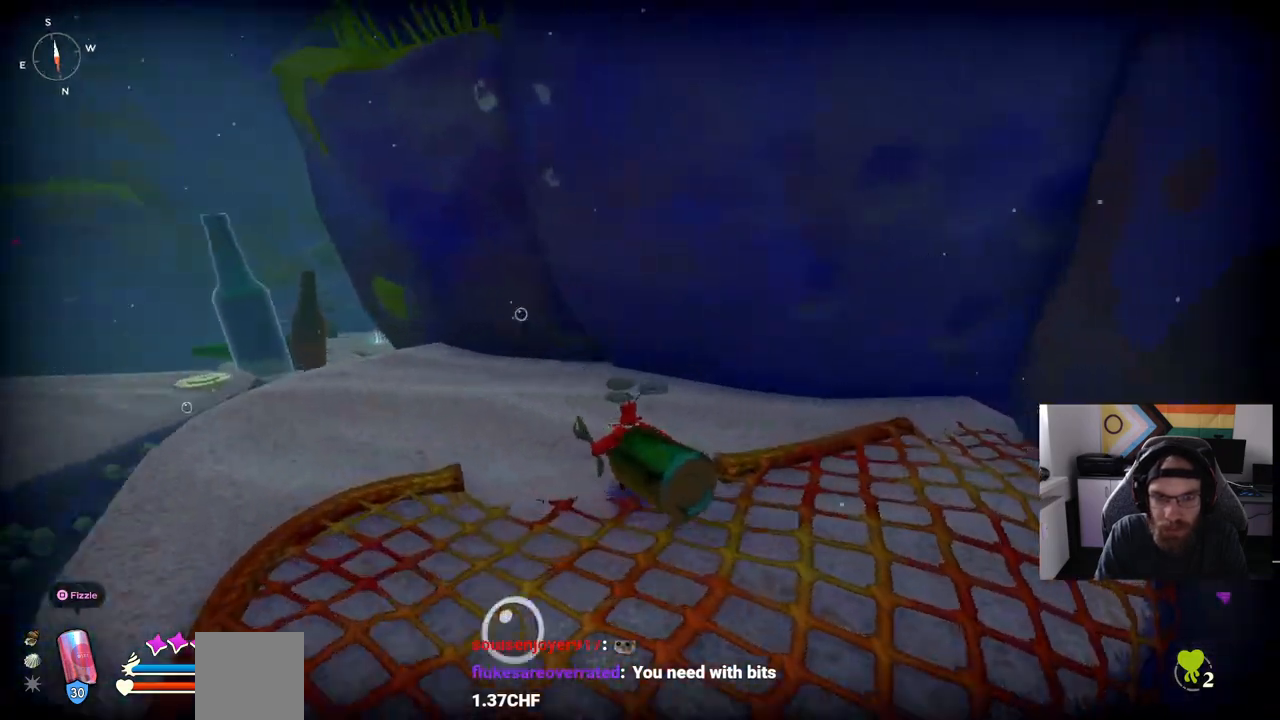
{"buttons": [], "left_stick": "up", "right_stick": "center", "events": []}
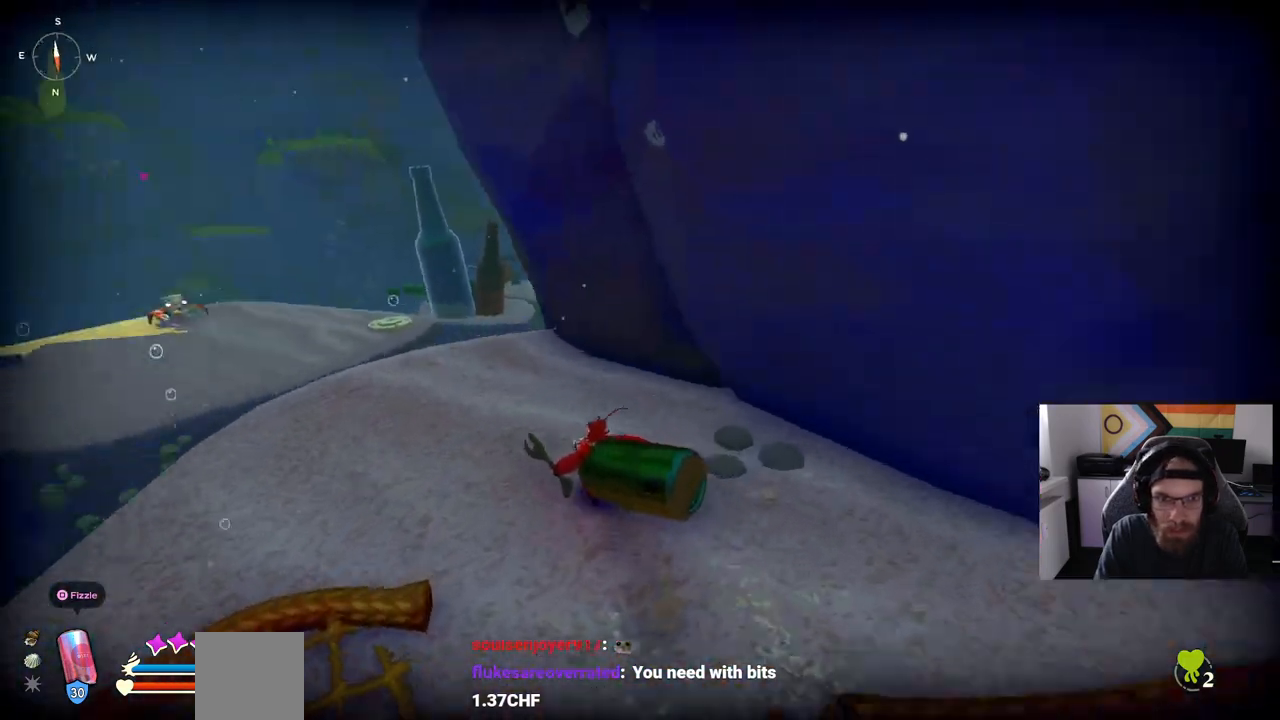
{"buttons": [], "left_stick": "up", "right_stick": "right", "events": [[33, "right_stick", "left"], [483, "right_stick", "right"]]}
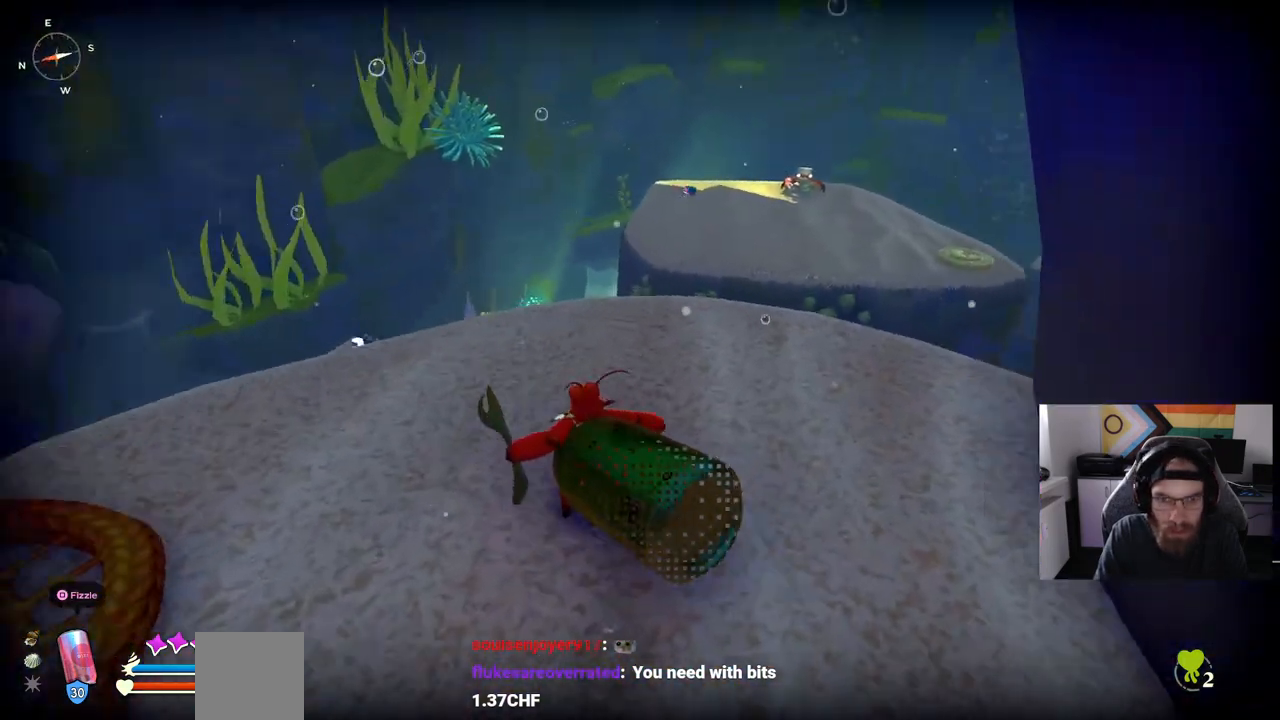
{"buttons": [], "left_stick": "center", "right_stick": "center", "events": [[333, "right_stick", "center"], [467, "left_stick", "center"]]}
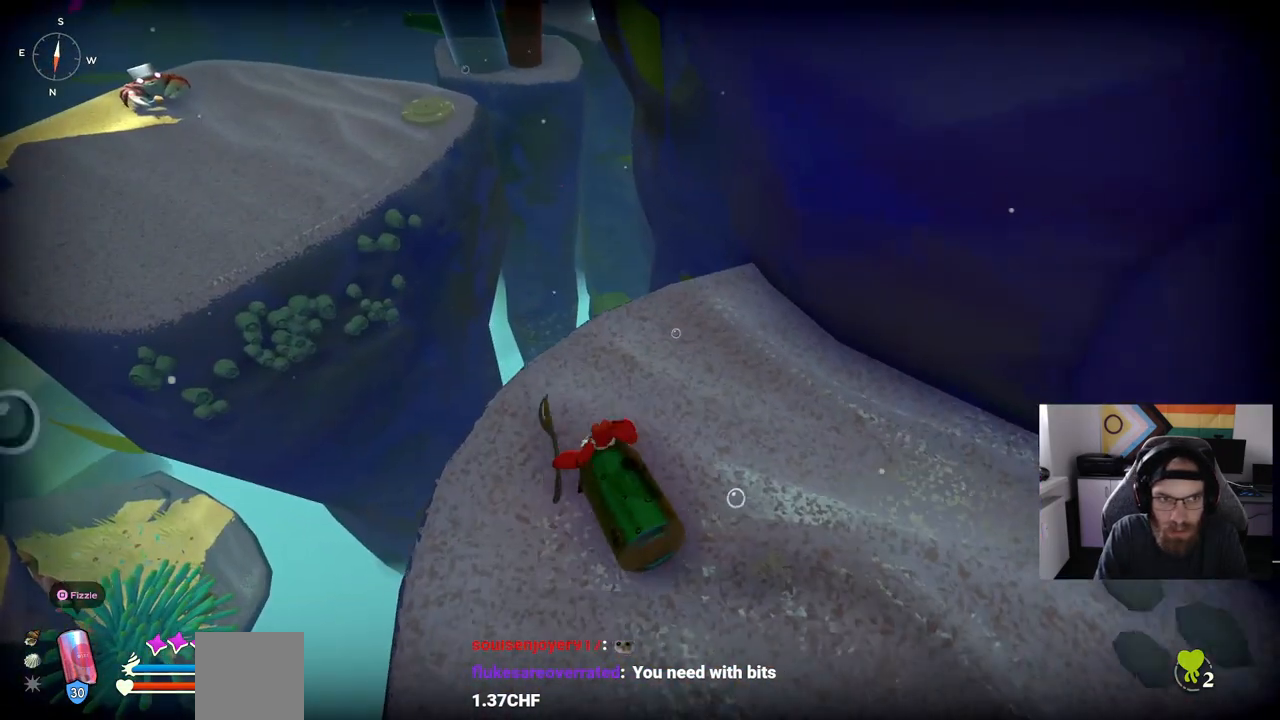
{"buttons": [], "left_stick": "center", "right_stick": "center", "events": []}
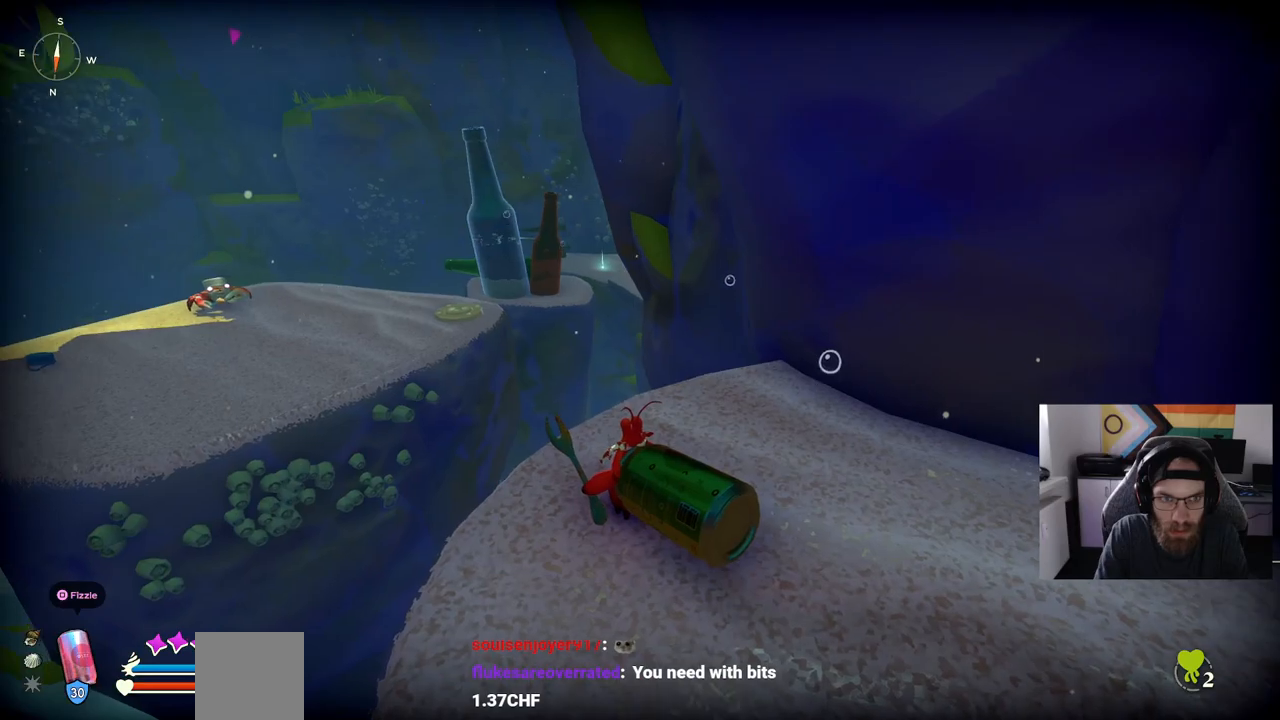
{"buttons": [], "left_stick": "right", "right_stick": "right", "events": [[217, "right_stick", "right"], [350, "left_stick", "right"]]}
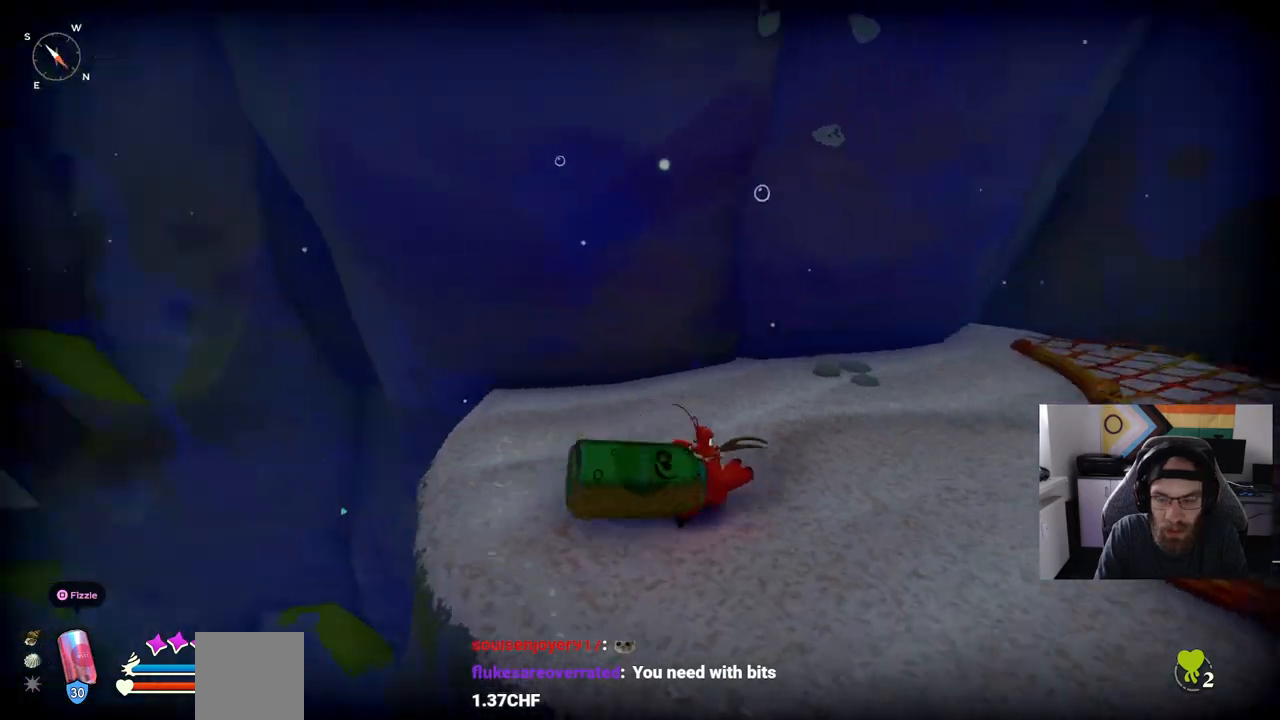
{"buttons": [], "left_stick": "right", "right_stick": "right", "events": []}
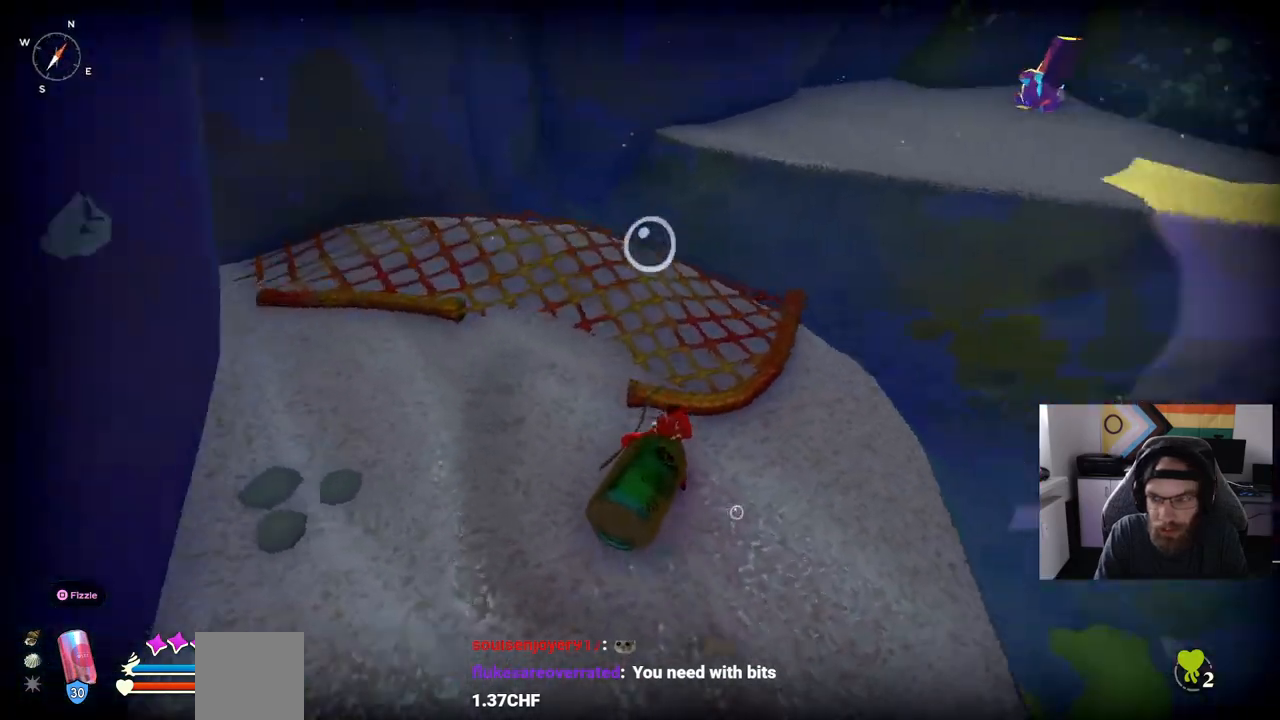
{"buttons": [], "left_stick": "up-right", "right_stick": "center", "events": [[150, "left_stick", "up-right"], [267, "right_stick", "center"]]}
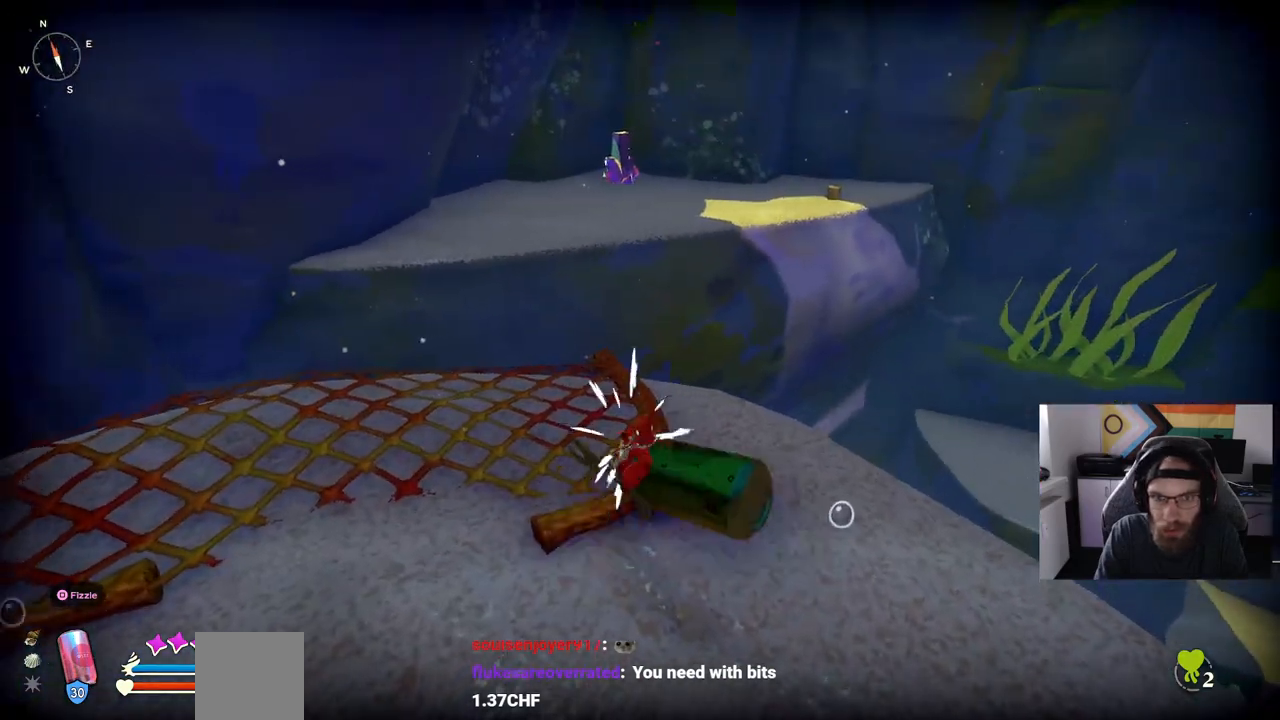
{"buttons": [], "left_stick": "right", "right_stick": "center", "events": [[367, "left_stick", "right"]]}
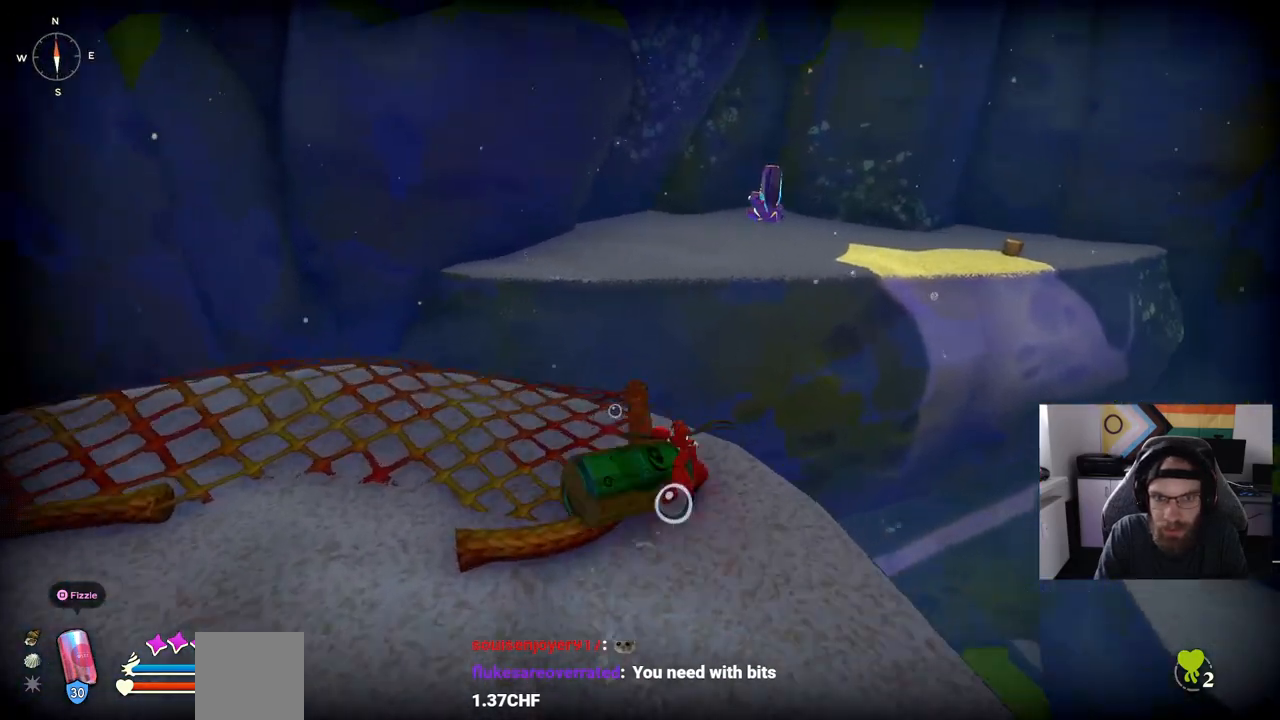
{"buttons": [], "left_stick": "up-left", "right_stick": "center", "events": [[83, "left_stick", "down-right"], [500, "left_stick", "up-left"]]}
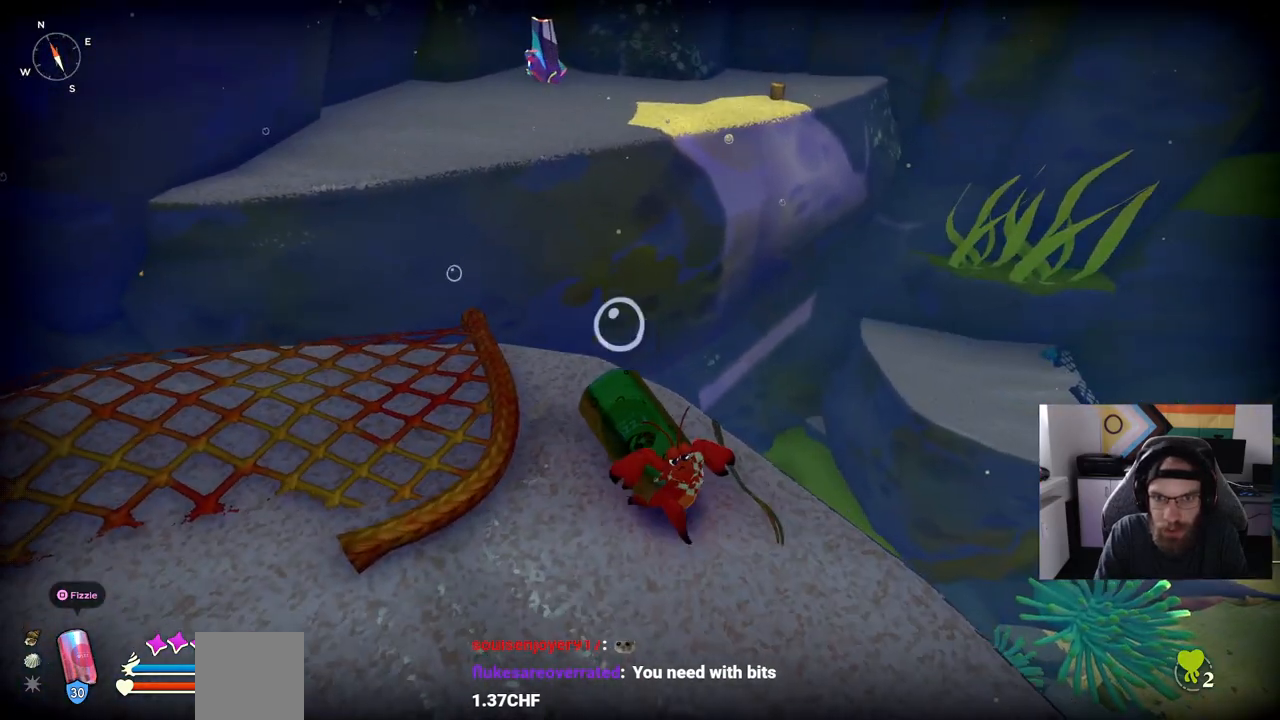
{"buttons": [], "left_stick": "up-left", "right_stick": "center", "events": []}
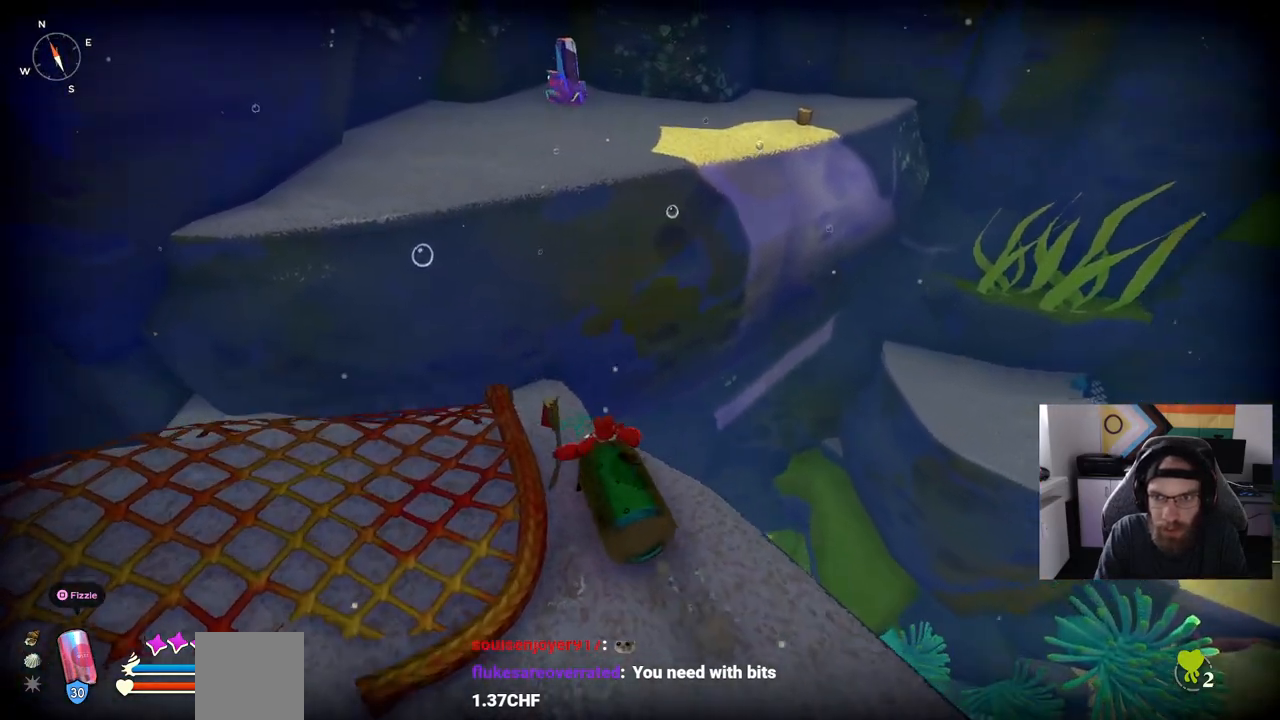
{"buttons": ["CROSS"], "left_stick": "up-left", "right_stick": "center", "events": [[67, "CROSS", "down"], [233, "CROSS", "up"], [467, "CROSS", "down"]]}
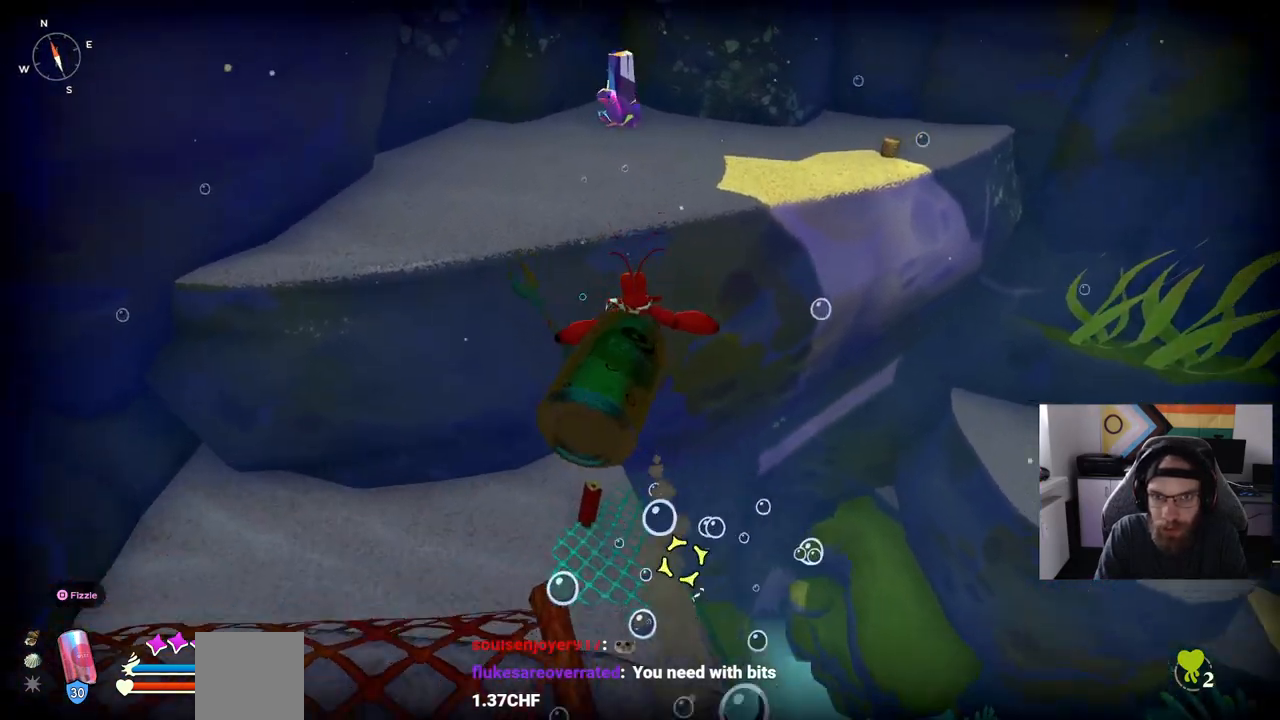
{"buttons": ["CROSS"], "left_stick": "up-left", "right_stick": "center", "events": []}
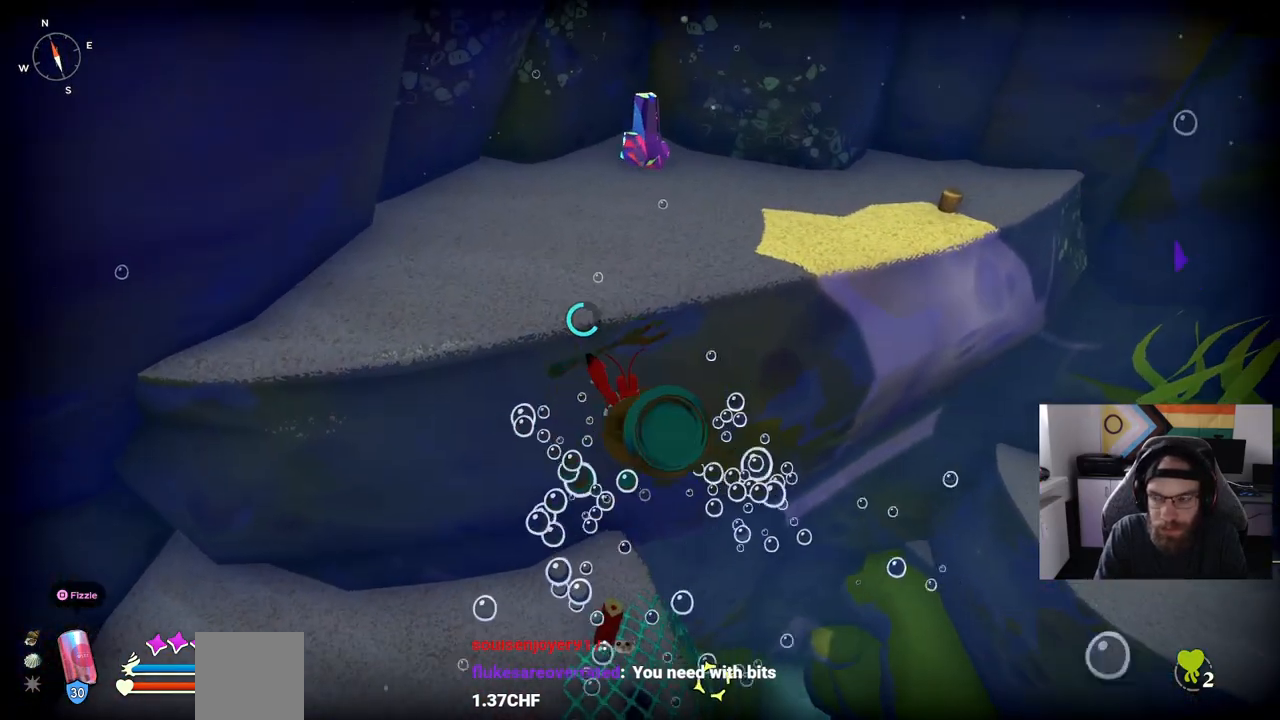
{"buttons": ["CROSS"], "left_stick": "up-left", "right_stick": "center", "events": []}
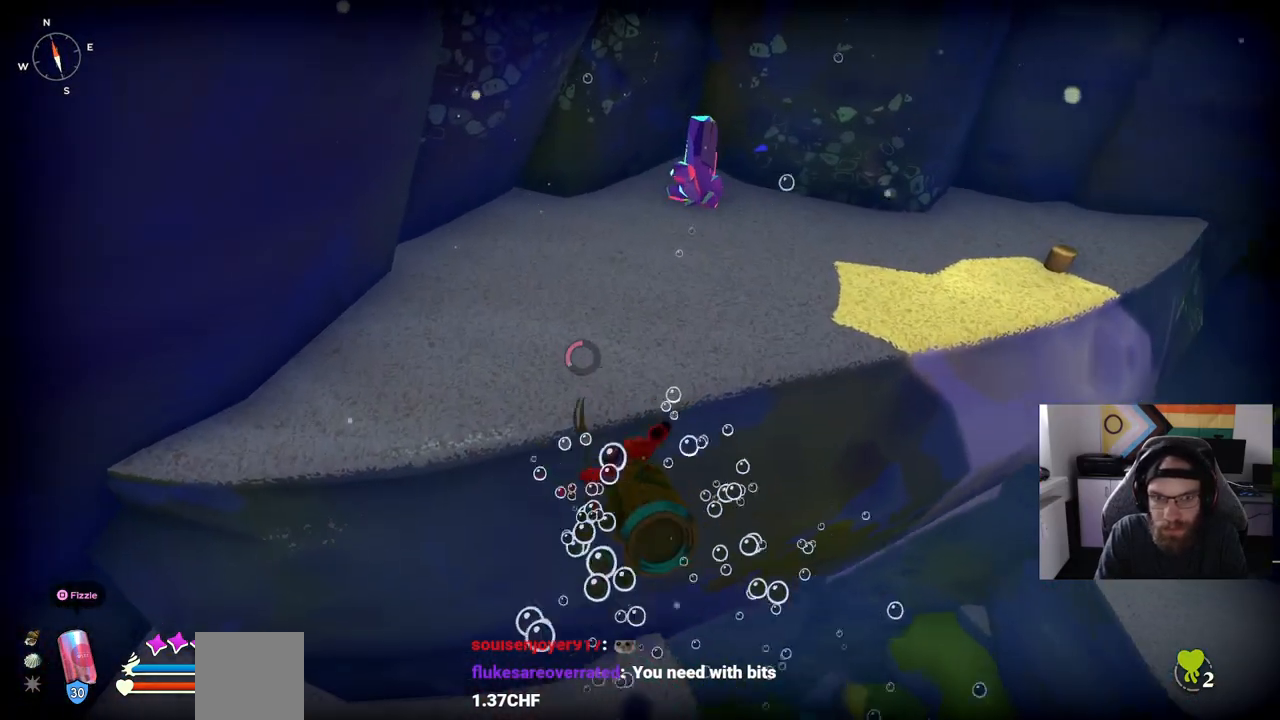
{"buttons": ["CROSS"], "left_stick": "up", "right_stick": "center", "events": [[467, "left_stick", "up"]]}
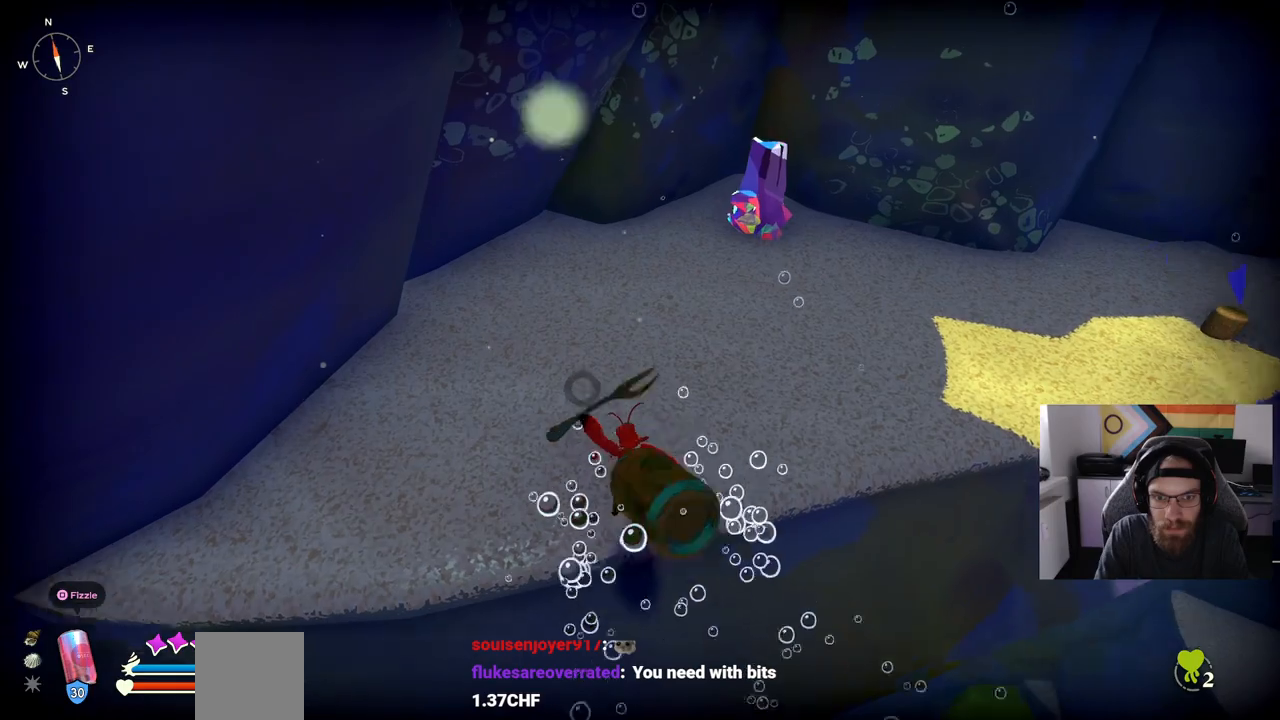
{"buttons": [], "left_stick": "up", "right_stick": "up", "events": [[167, "CROSS", "up"], [450, "right_stick", "up"]]}
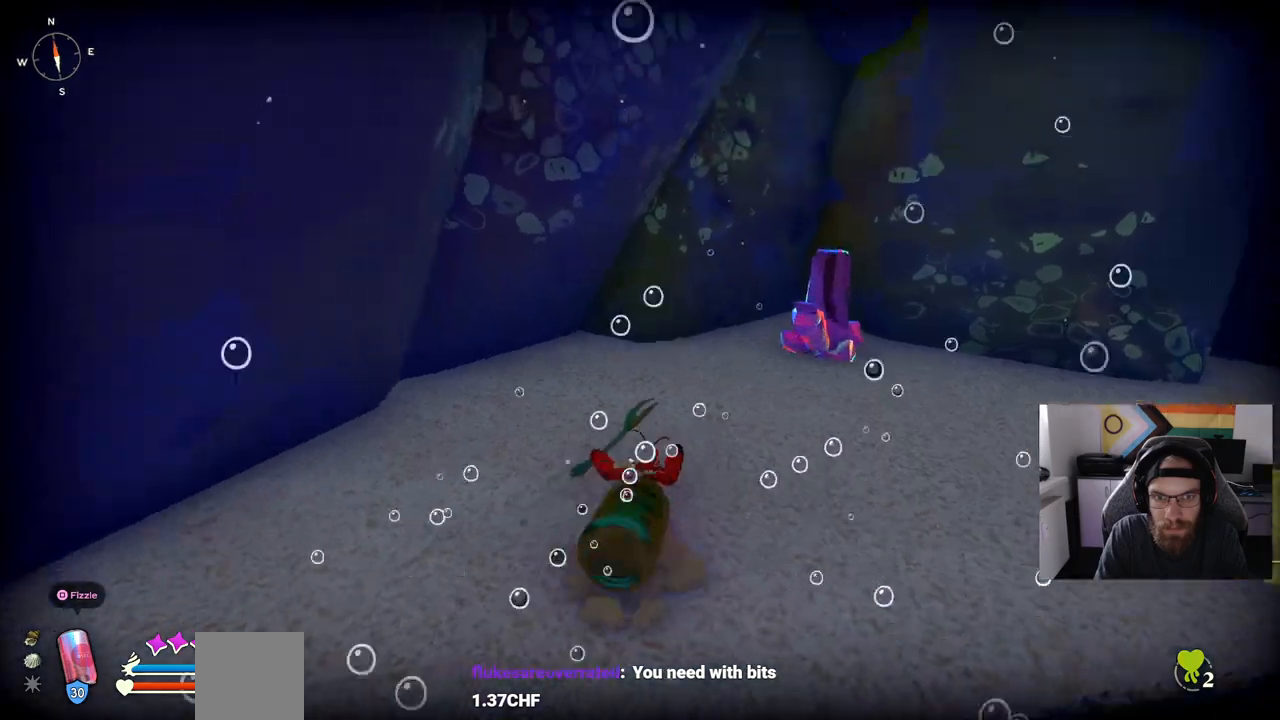
{"buttons": [], "left_stick": "up", "right_stick": "center", "events": [[167, "right_stick", "center"]]}
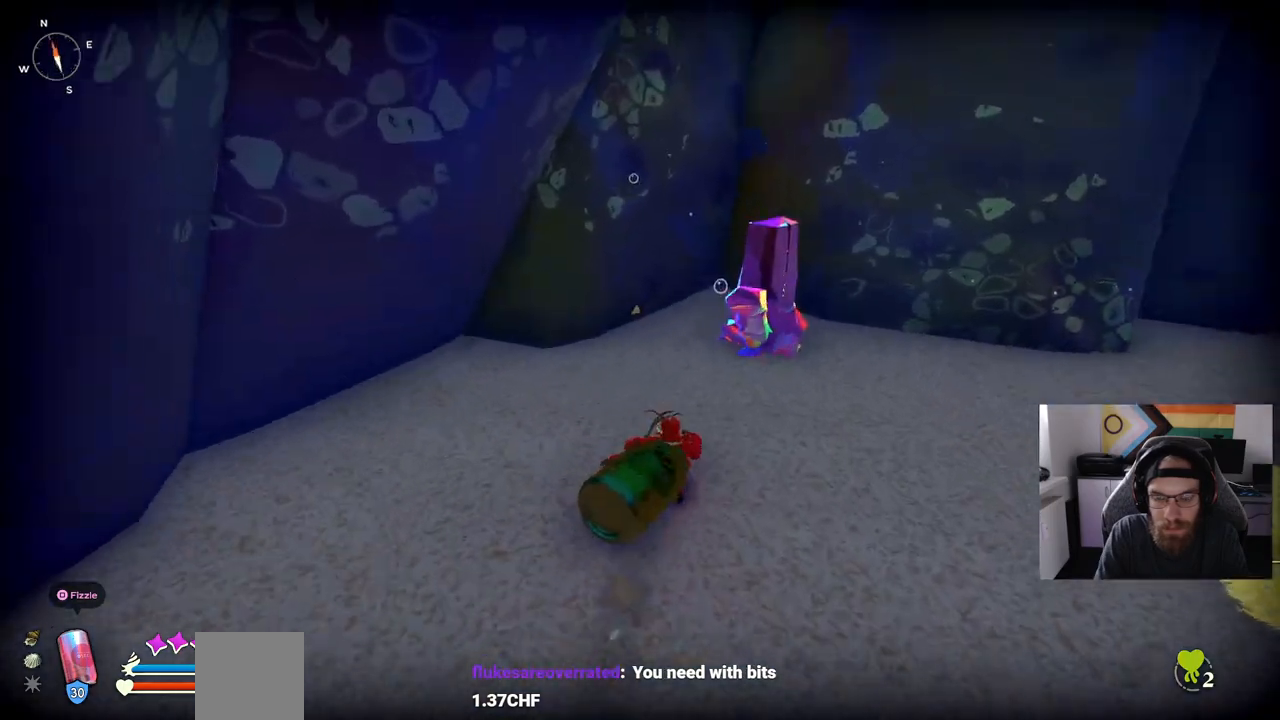
{"buttons": [], "left_stick": "up", "right_stick": "center", "events": [[333, "R1", "down"], [500, "R1", "up"]]}
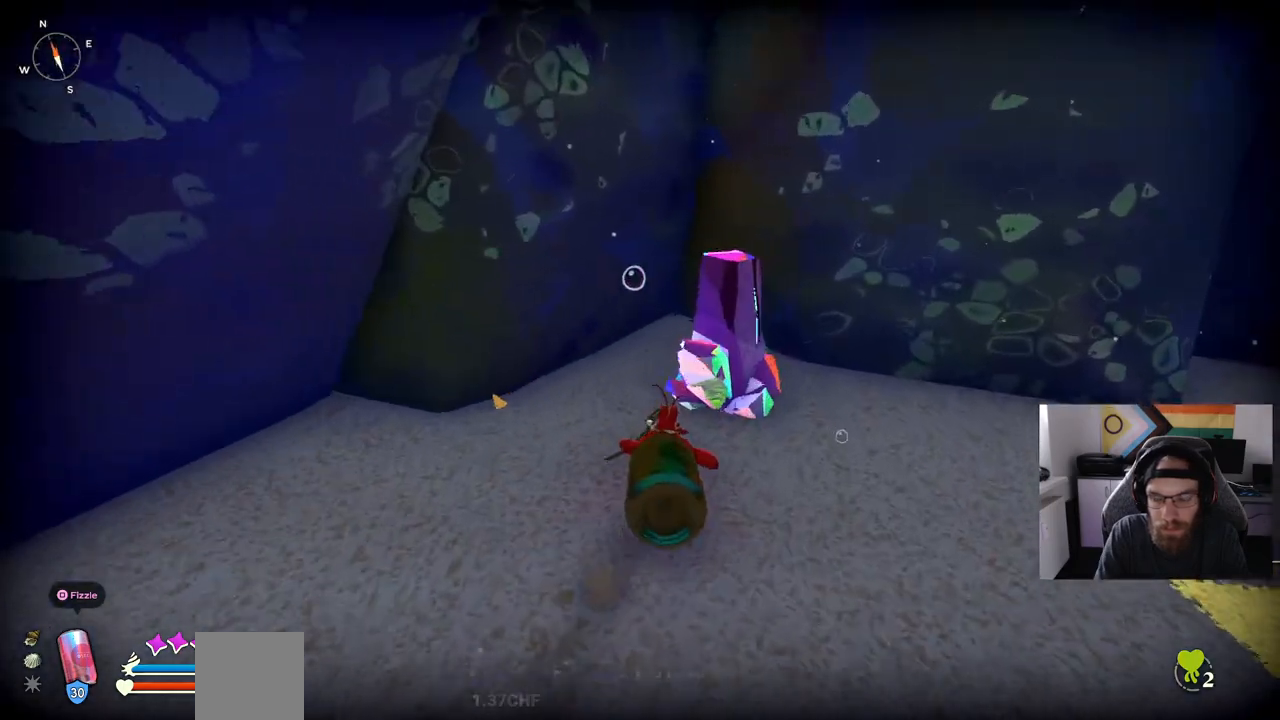
{"buttons": ["R1"], "left_stick": "up", "right_stick": "center", "events": [[483, "R1", "down"]]}
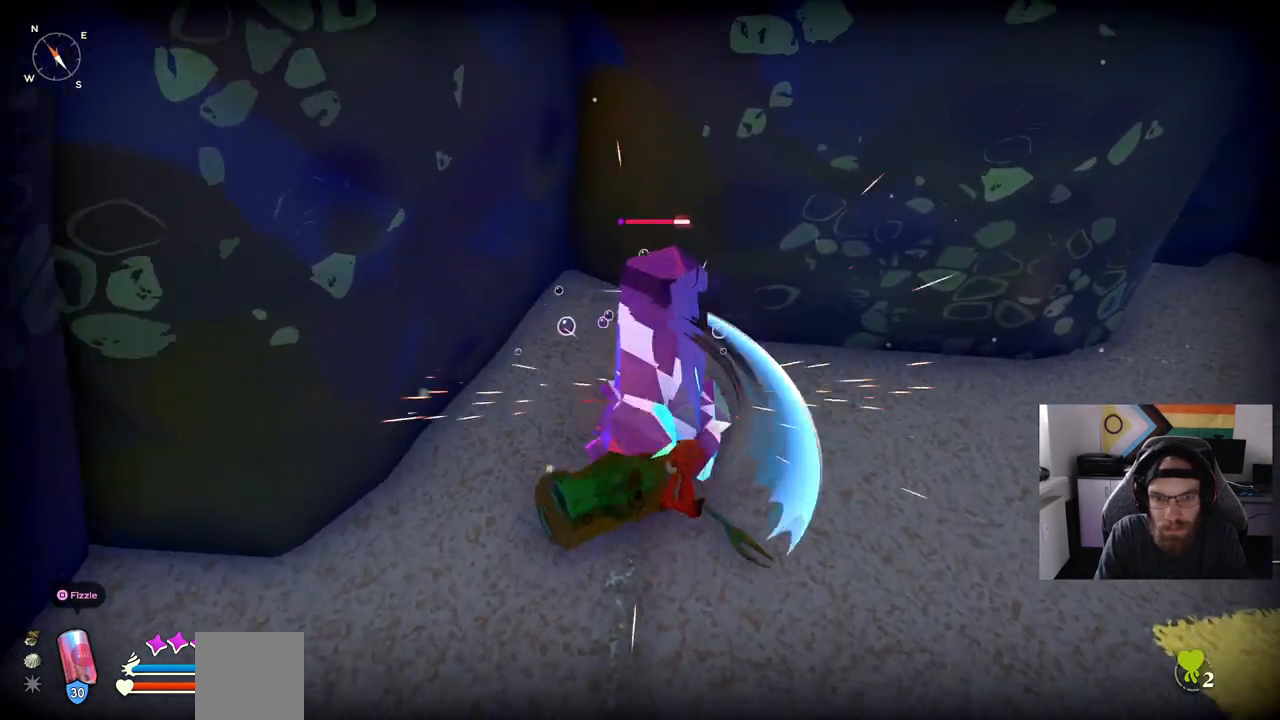
{"buttons": [], "left_stick": "up", "right_stick": "center", "events": [[150, "R1", "up"]]}
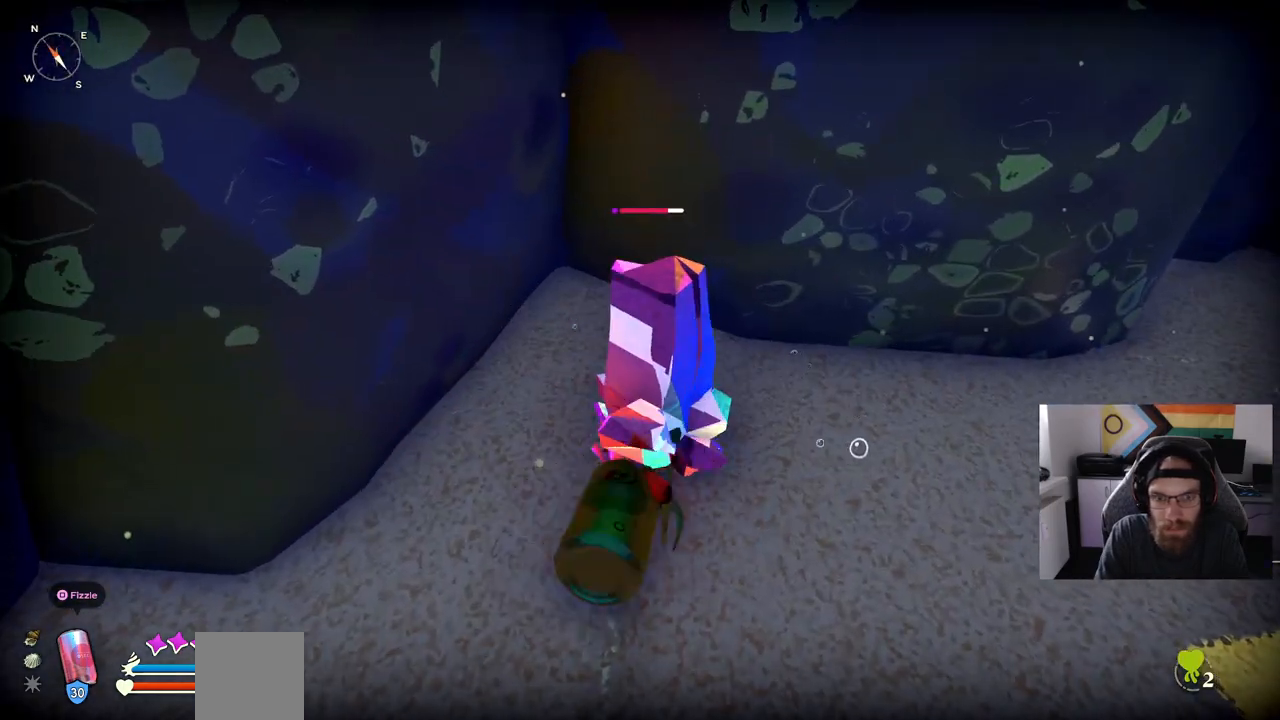
{"buttons": [], "left_stick": "up", "right_stick": "center", "events": [[133, "R1", "down"], [283, "R1", "up"]]}
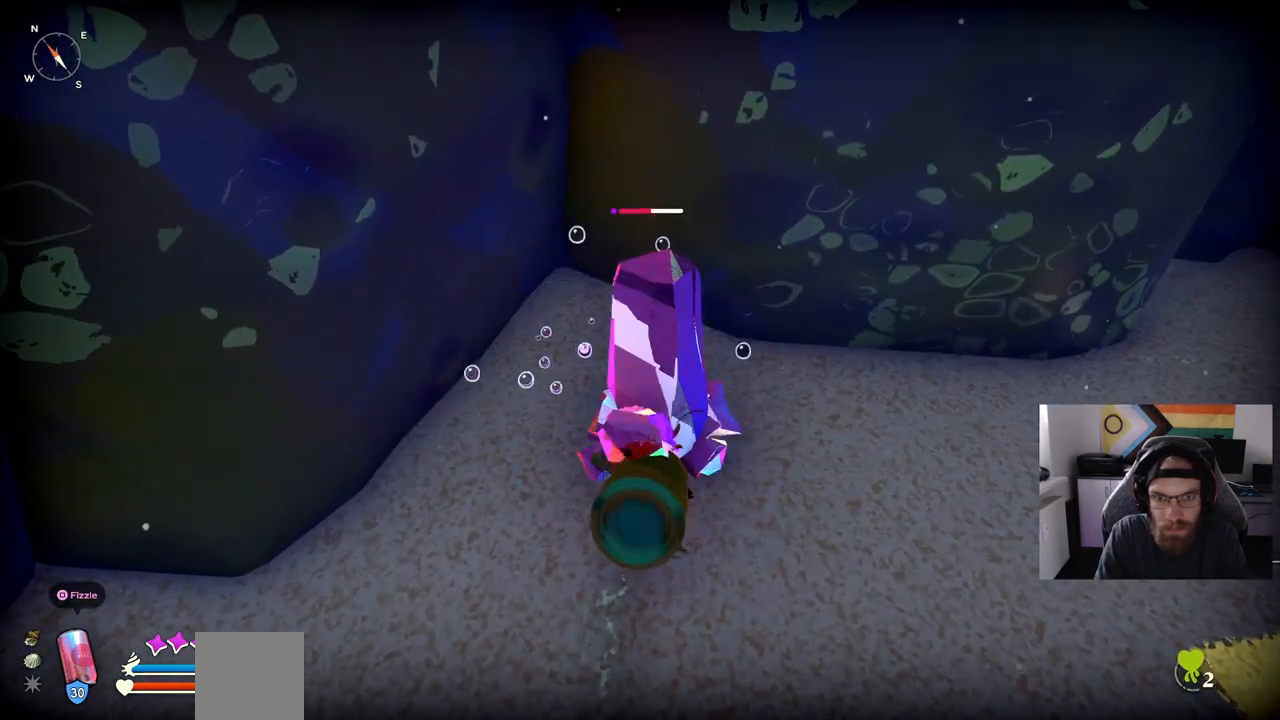
{"buttons": [], "left_stick": "up", "right_stick": "center", "events": [[200, "R1", "down"], [383, "R1", "up"]]}
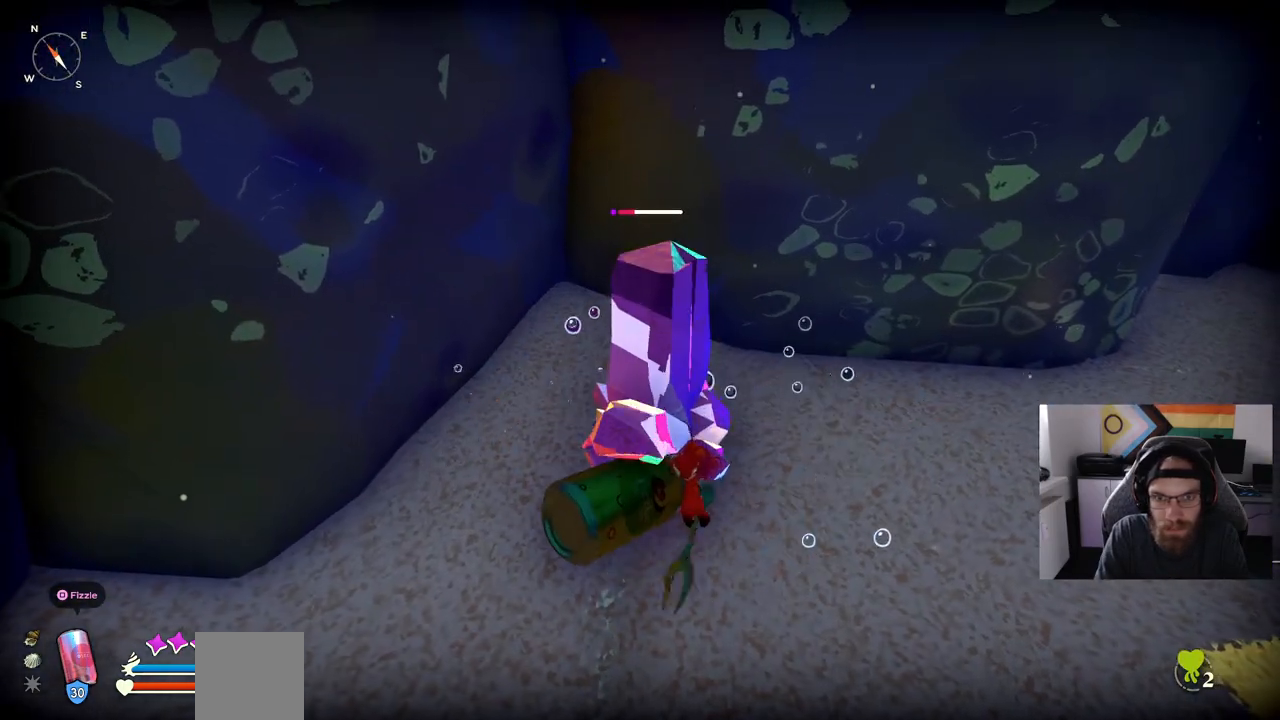
{"buttons": [], "left_stick": "center", "right_stick": "center", "events": [[500, "left_stick", "center"]]}